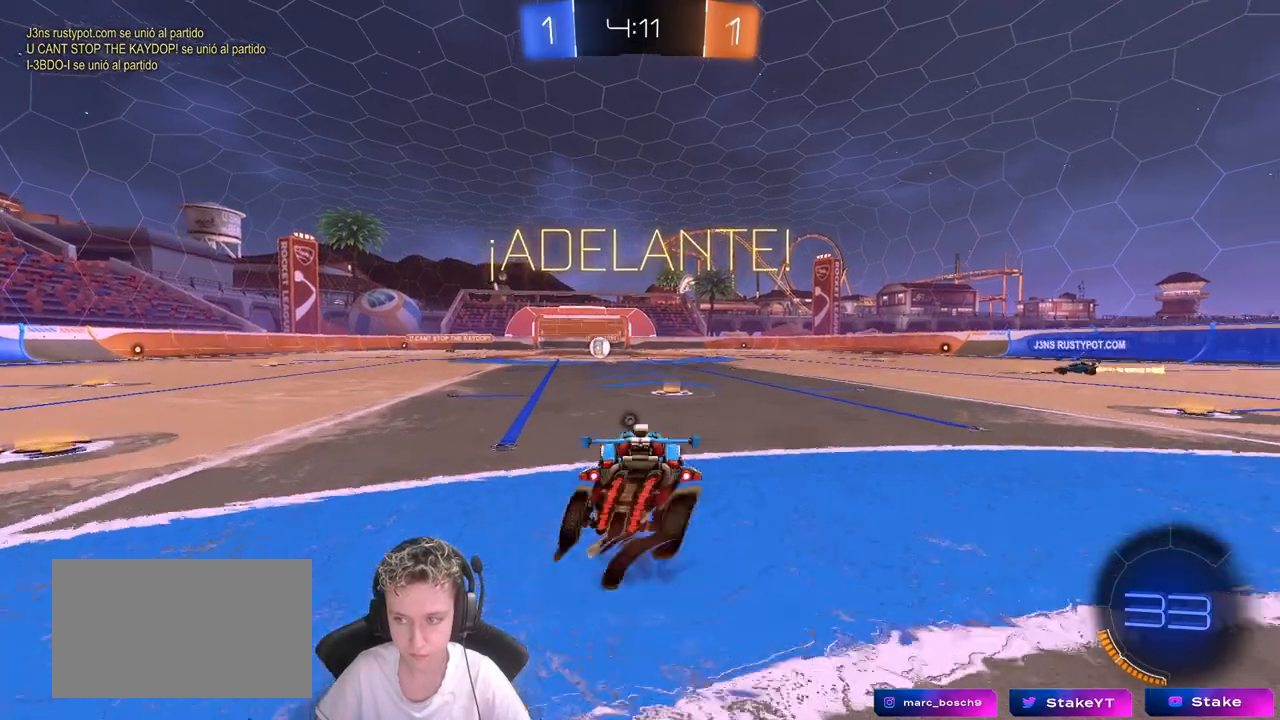
Gameplay with keyboard and mouse; each line is a JSON object with the keys and mouse buttons held at the frame after it. "events" lists presses ("down") and releases ("up") of "1", "2", "3", "4", "5", "a", "alt", "c", "caps_lock", "ctrl", "d", "e", "f", "g", "q", "r", "s", "shift", "space", "t", "tab", "v", "w", "x", "z", "mouse_left", "mouse_wheel" and "mouse_right" between this image and that frame as [ms after this image, input, new state], when the widget could be followed in between. "mouse_left", "mouse_wheel", "mouse_right" = the "left", "wheel", "right" buttons of the "mouse" list. No other keys are recorded. "wheel" means that the mouse wheel is clicked or scrolled. "mouse_move" is the direction in which the mouse moves at that frame (one of eight, or "still"), when it could be read.
{"keys": ["w"], "mouse": [], "mouse_move": "still", "events": [[50, "mouse_right", "down"], [150, "space", "down"], [200, "mouse_right", "up"], [333, "space", "up"]]}
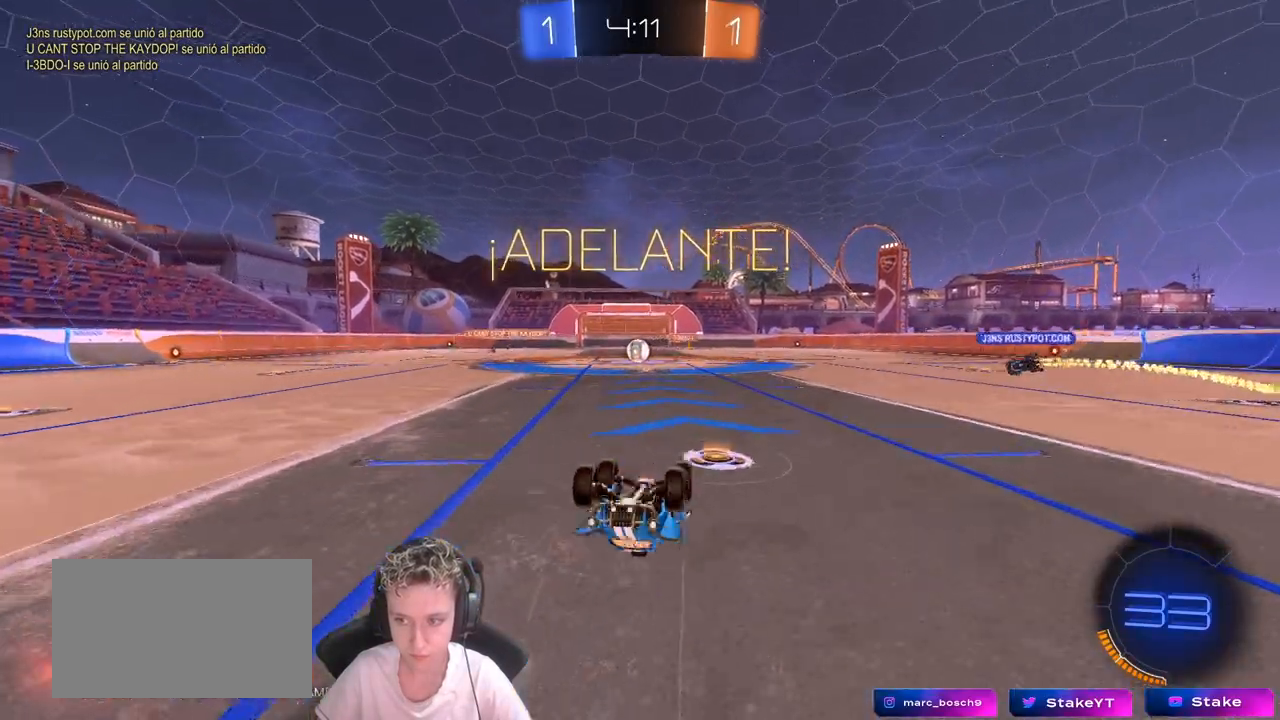
{"keys": ["a", "w"], "mouse": [], "mouse_move": "still", "events": [[17, "w", "up"], [450, "w", "down"], [500, "a", "down"]]}
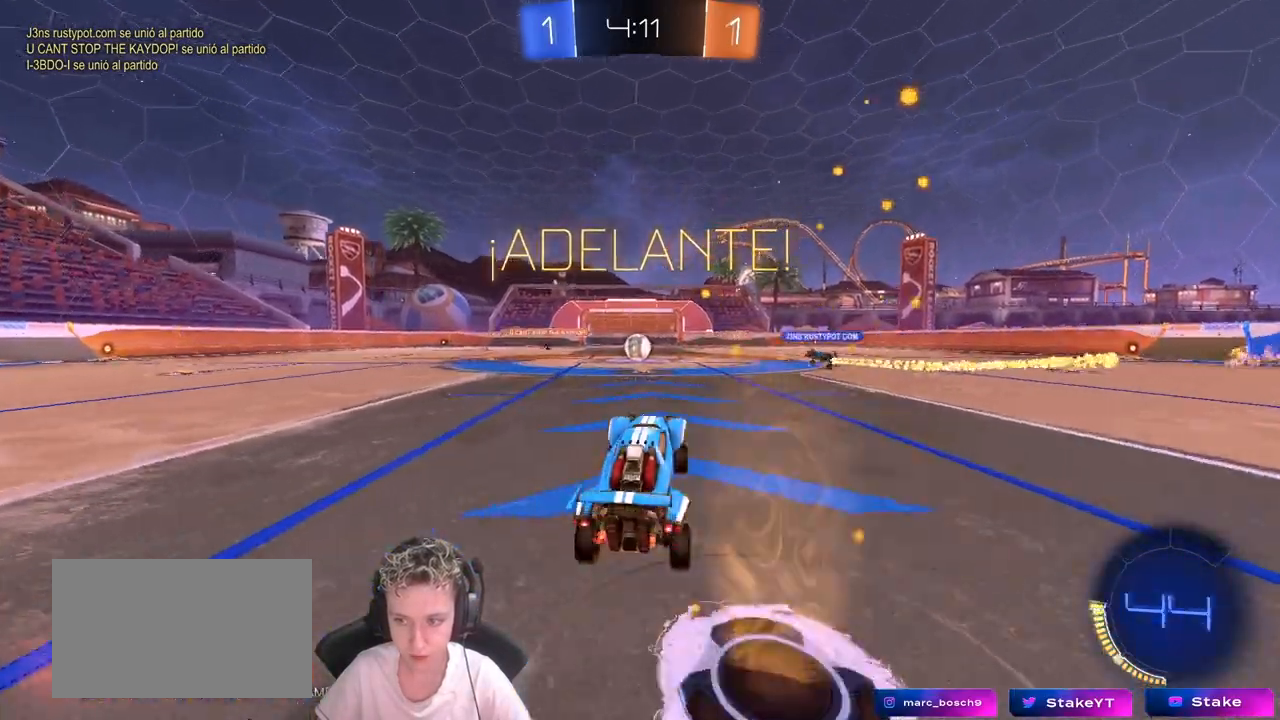
{"keys": ["w"], "mouse": [], "mouse_move": "still", "events": [[133, "a", "up"]]}
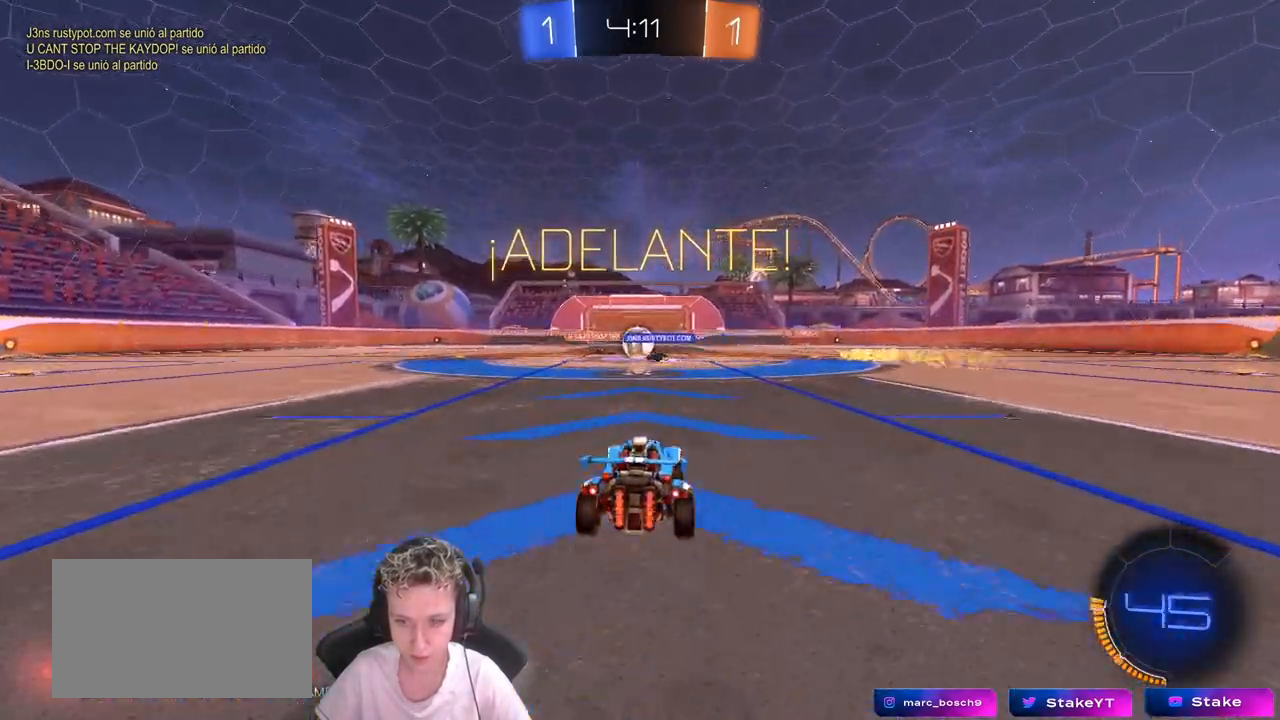
{"keys": ["a", "w"], "mouse": [], "mouse_move": "still", "events": [[217, "d", "down"], [300, "a", "down"], [300, "d", "up"], [383, "shift", "down"], [483, "shift", "up"]]}
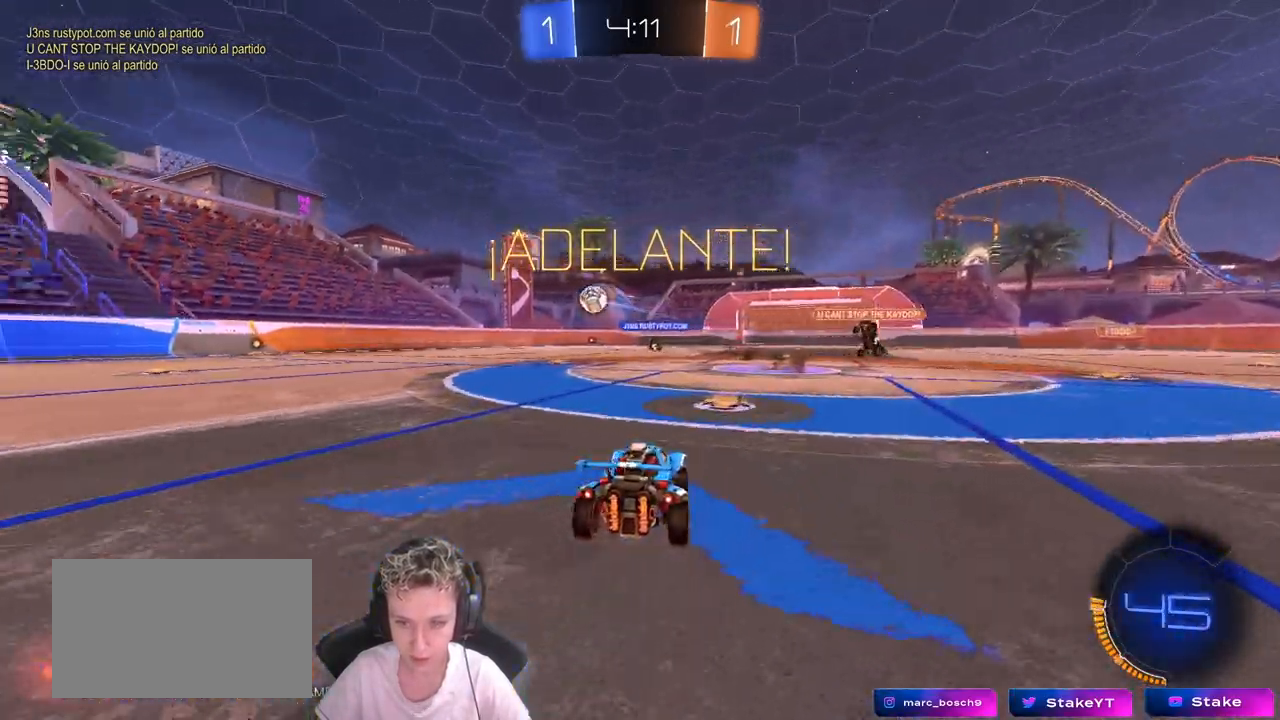
{"keys": ["w"], "mouse": ["right"], "mouse_move": "down-left", "events": [[33, "a", "up"], [83, "d", "down"], [183, "d", "up"], [267, "mouse_left", "down"], [317, "mouse_right", "down"], [367, "mouse_right", "up"], [450, "mouse_left", "up"], [500, "mouse_right", "down"]]}
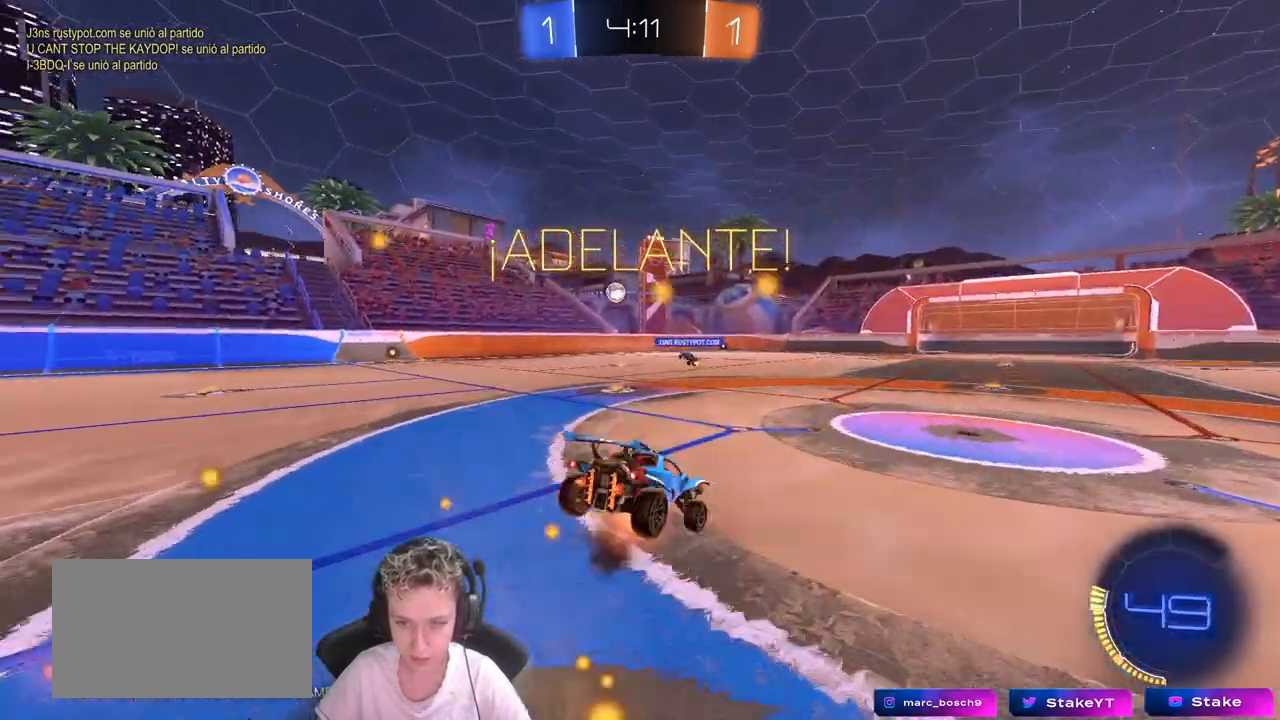
{"keys": [], "mouse": [], "mouse_move": "still", "events": [[83, "mouse_right", "up"], [233, "w", "up"]]}
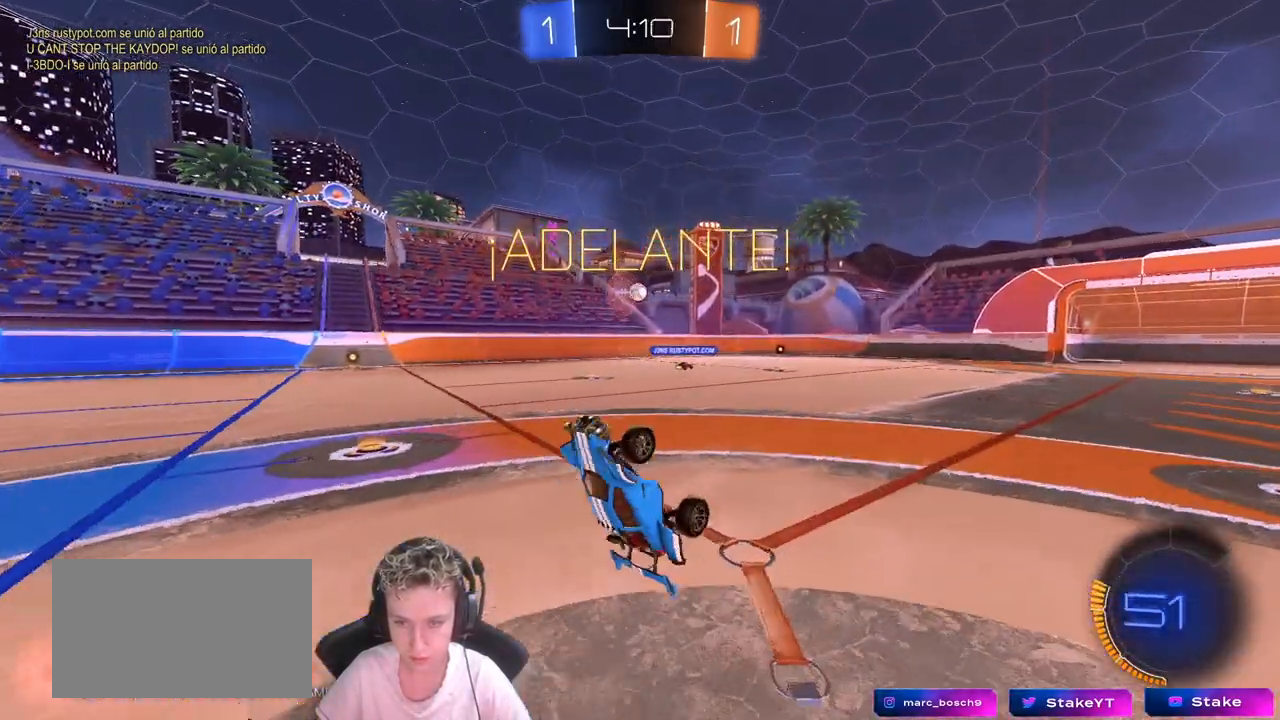
{"keys": ["s"], "mouse": [], "mouse_move": "still", "events": [[433, "s", "down"]]}
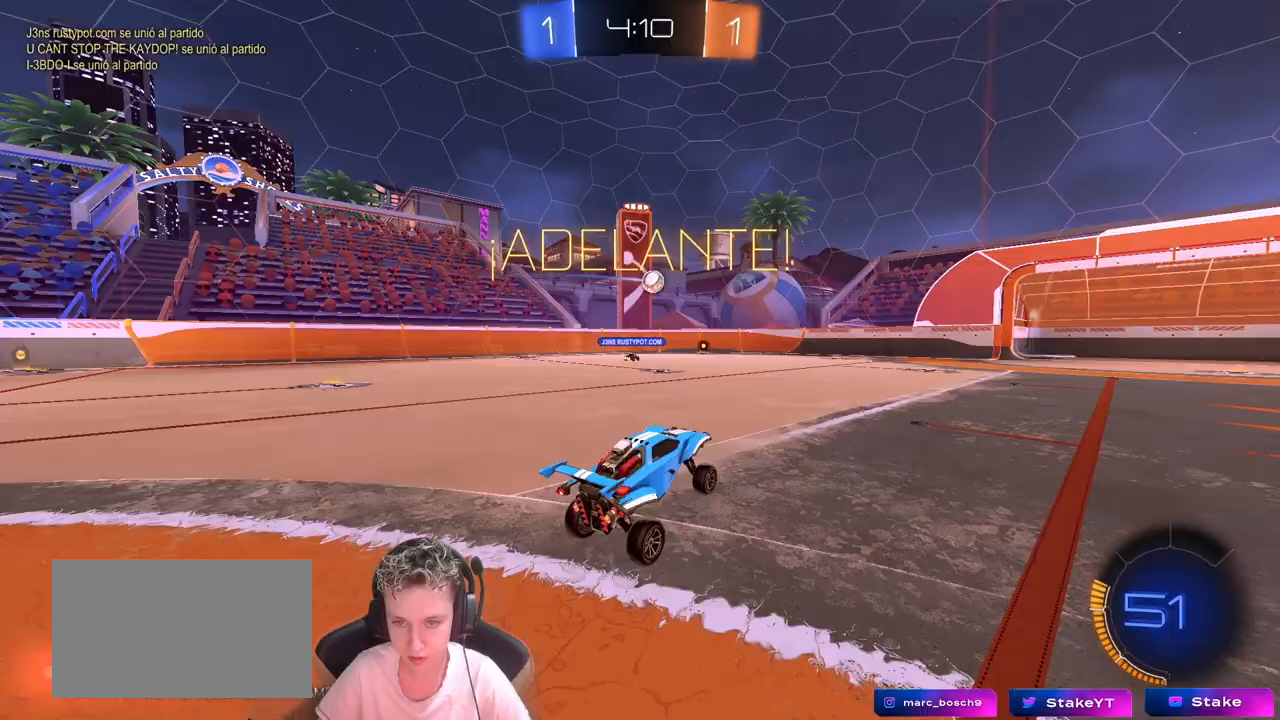
{"keys": ["d"], "mouse": [], "mouse_move": "still", "events": [[183, "d", "down"], [267, "s", "up"]]}
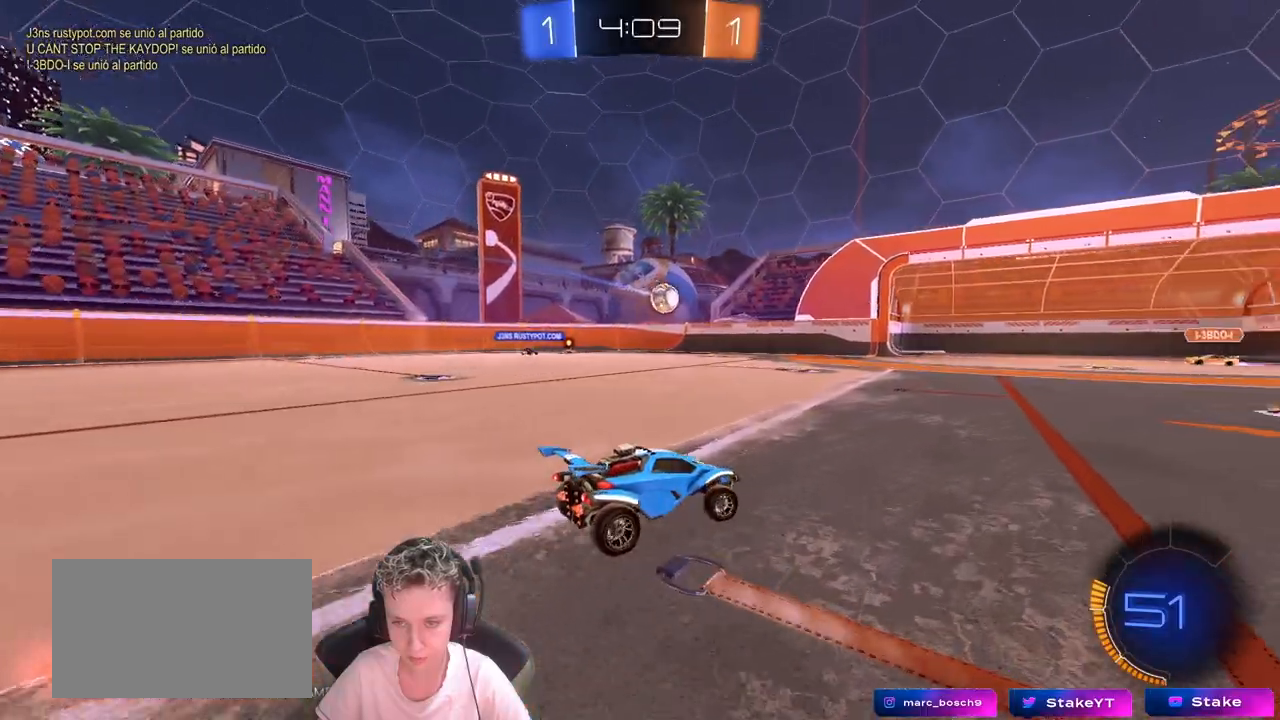
{"keys": ["d", "shift", "w"], "mouse": [], "mouse_move": "still", "events": [[50, "w", "down"], [283, "d", "up"], [383, "d", "down"], [467, "shift", "down"]]}
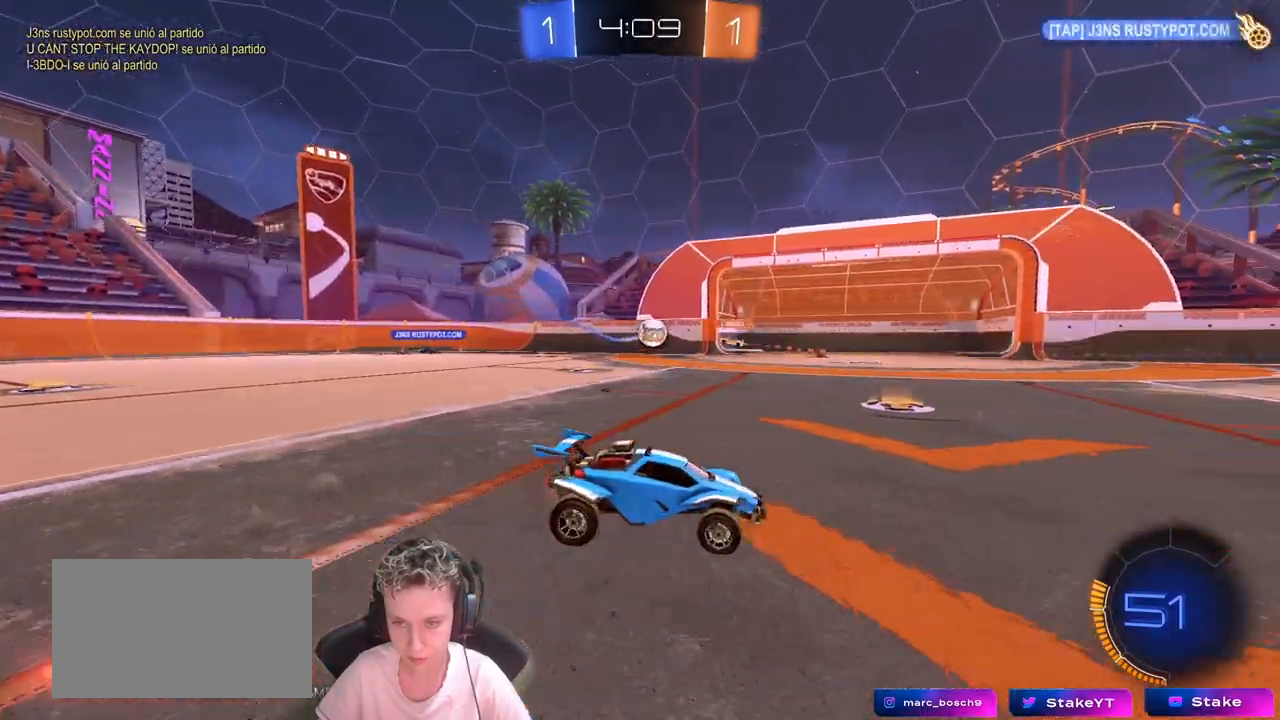
{"keys": ["d", "w"], "mouse": [], "mouse_move": "still", "events": [[100, "shift", "up"]]}
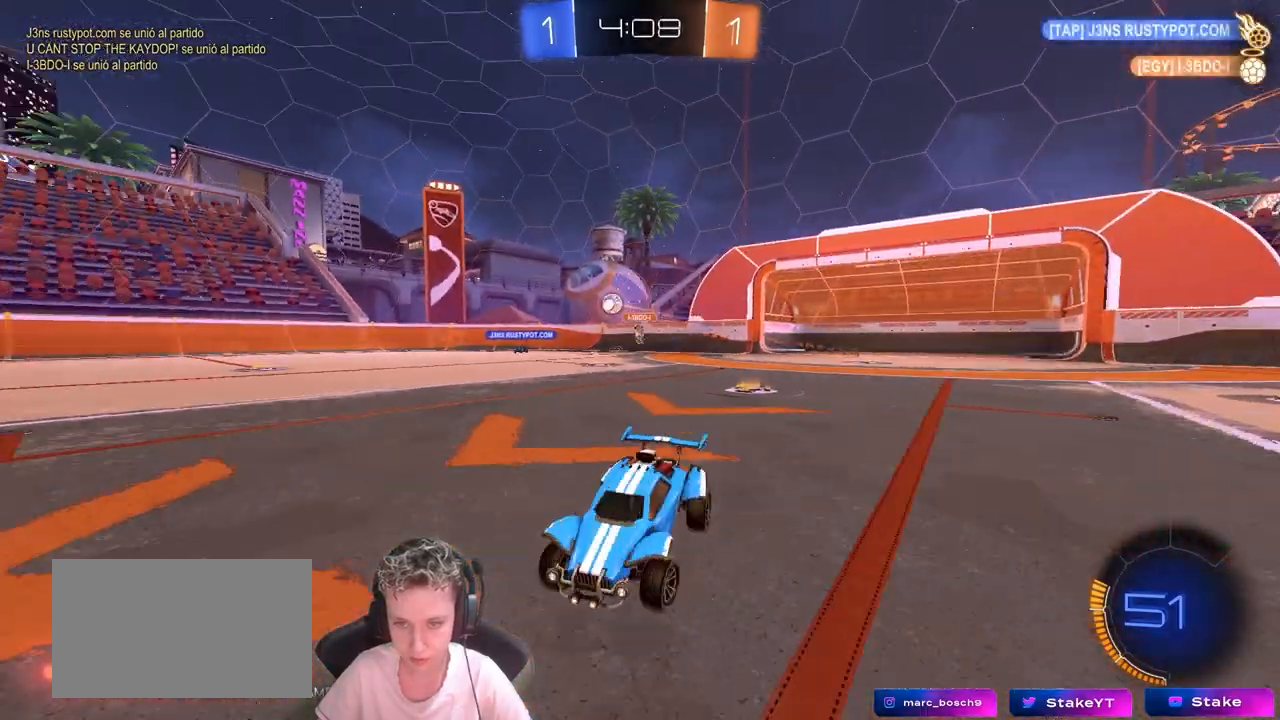
{"keys": ["w"], "mouse": ["left", "right"], "mouse_move": "still", "events": [[117, "shift", "down"], [167, "shift", "up"], [267, "mouse_left", "down"], [500, "d", "up"], [500, "mouse_right", "down"]]}
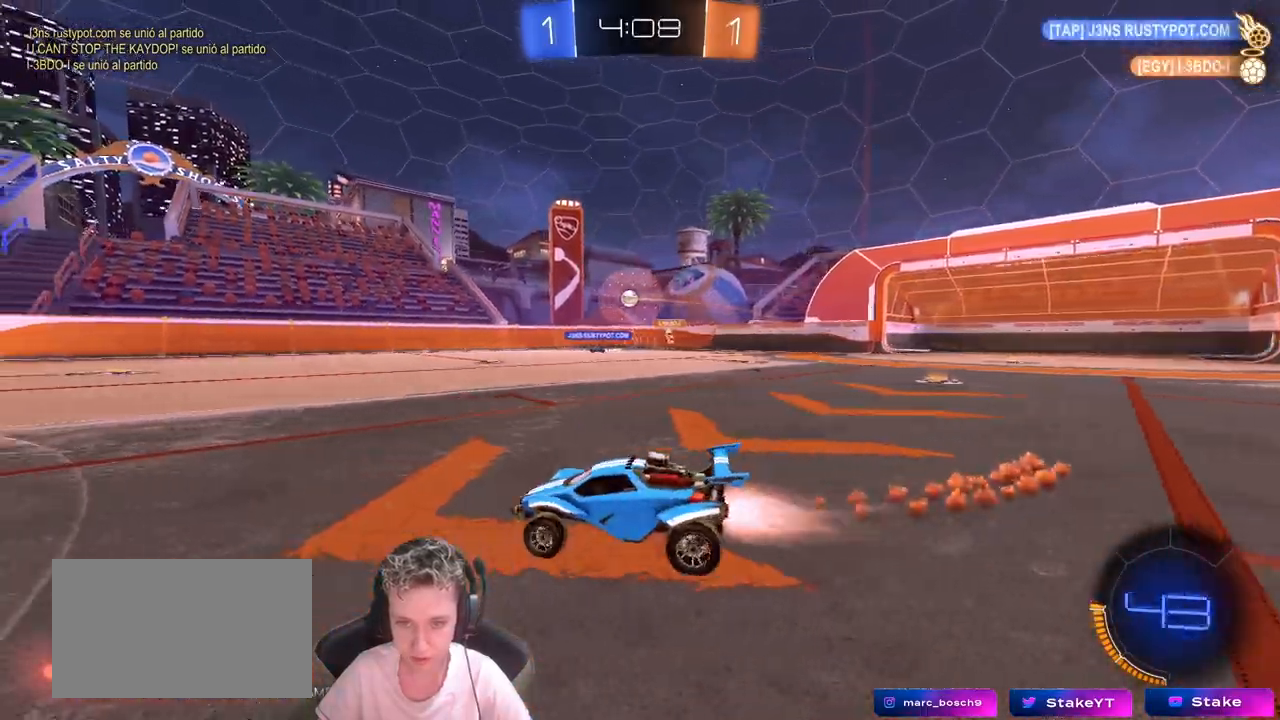
{"keys": ["w"], "mouse": [], "mouse_move": "still", "events": [[100, "mouse_right", "up"], [183, "mouse_right", "down"], [283, "mouse_left", "up"], [317, "mouse_right", "up"]]}
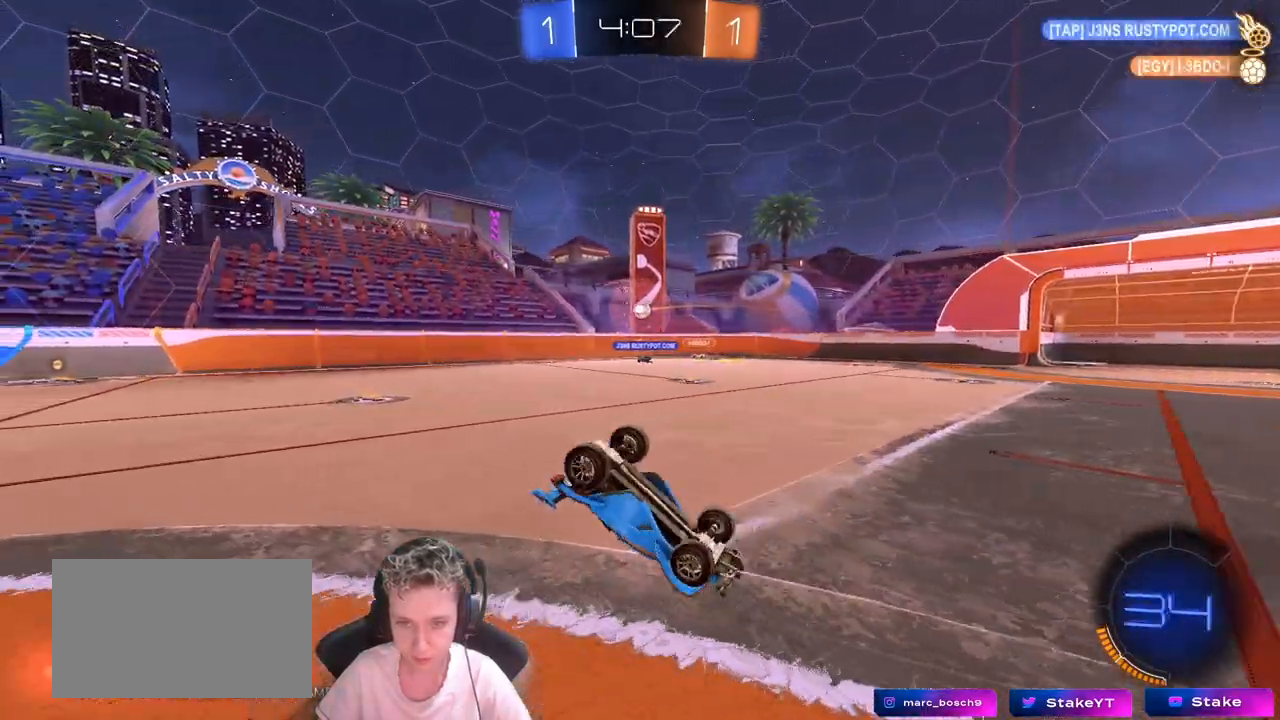
{"keys": [], "mouse": [], "mouse_move": "still", "events": [[167, "w", "up"]]}
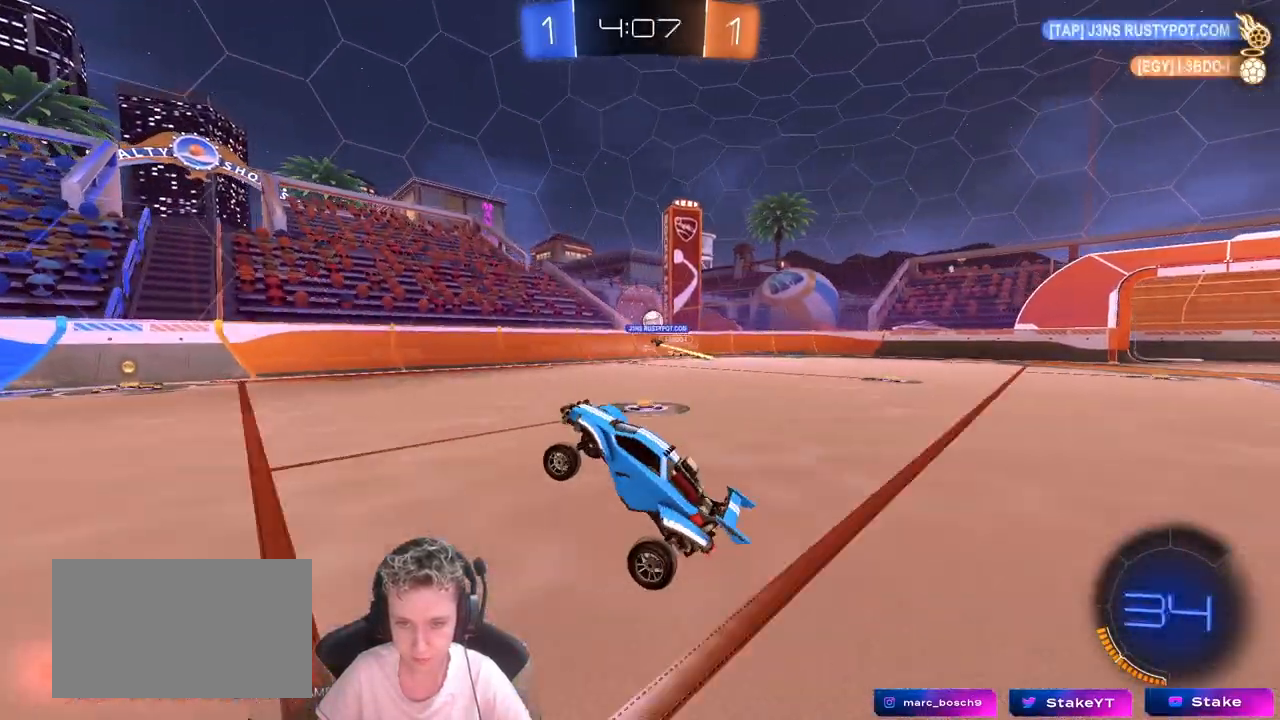
{"keys": ["w"], "mouse": [], "mouse_move": "still", "events": [[217, "d", "down"], [217, "w", "down"], [417, "d", "up"]]}
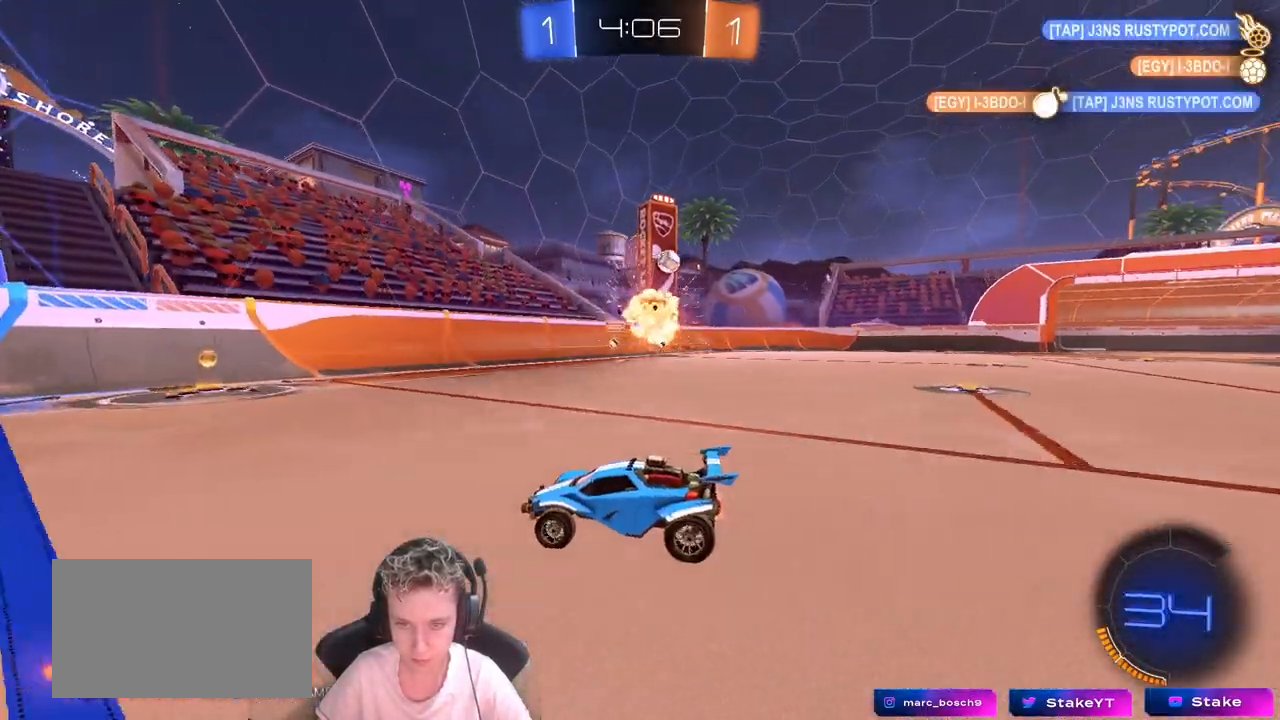
{"keys": ["d", "w"], "mouse": [], "mouse_move": "still", "events": [[50, "d", "down"], [83, "shift", "down"], [317, "shift", "up"]]}
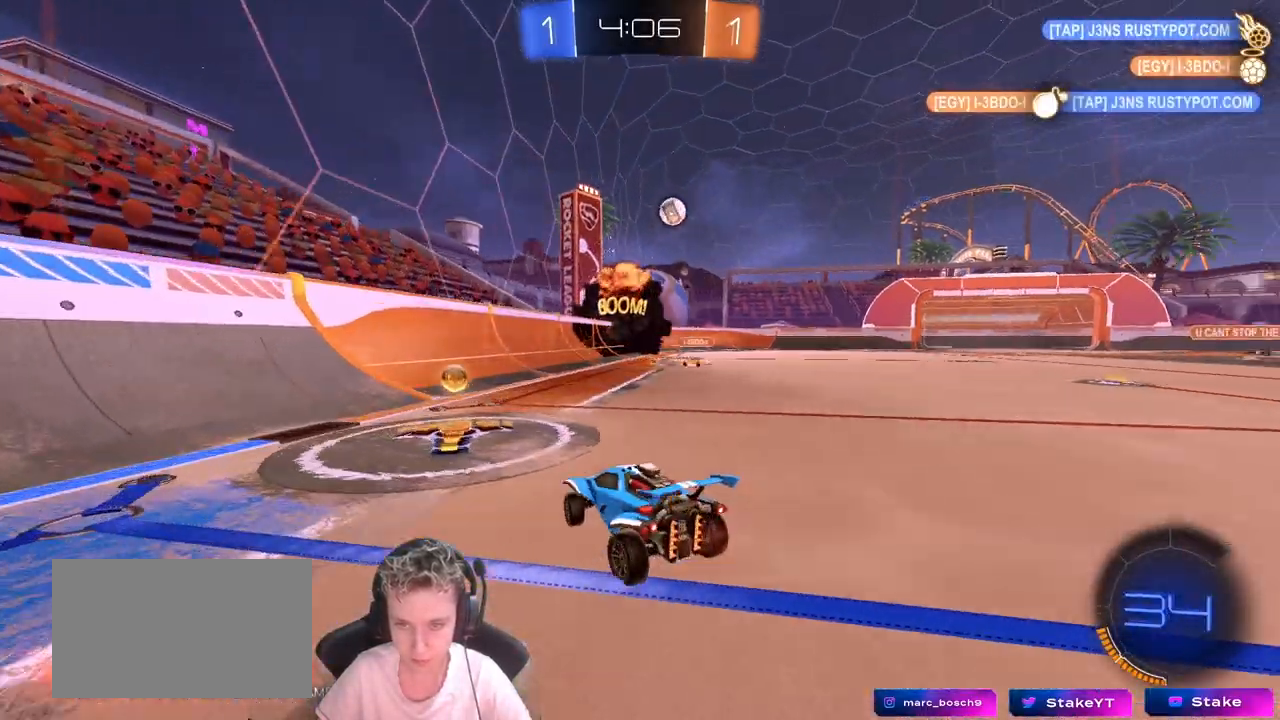
{"keys": ["d", "w"], "mouse": [], "mouse_move": "still", "events": [[300, "d", "up"], [433, "d", "down"]]}
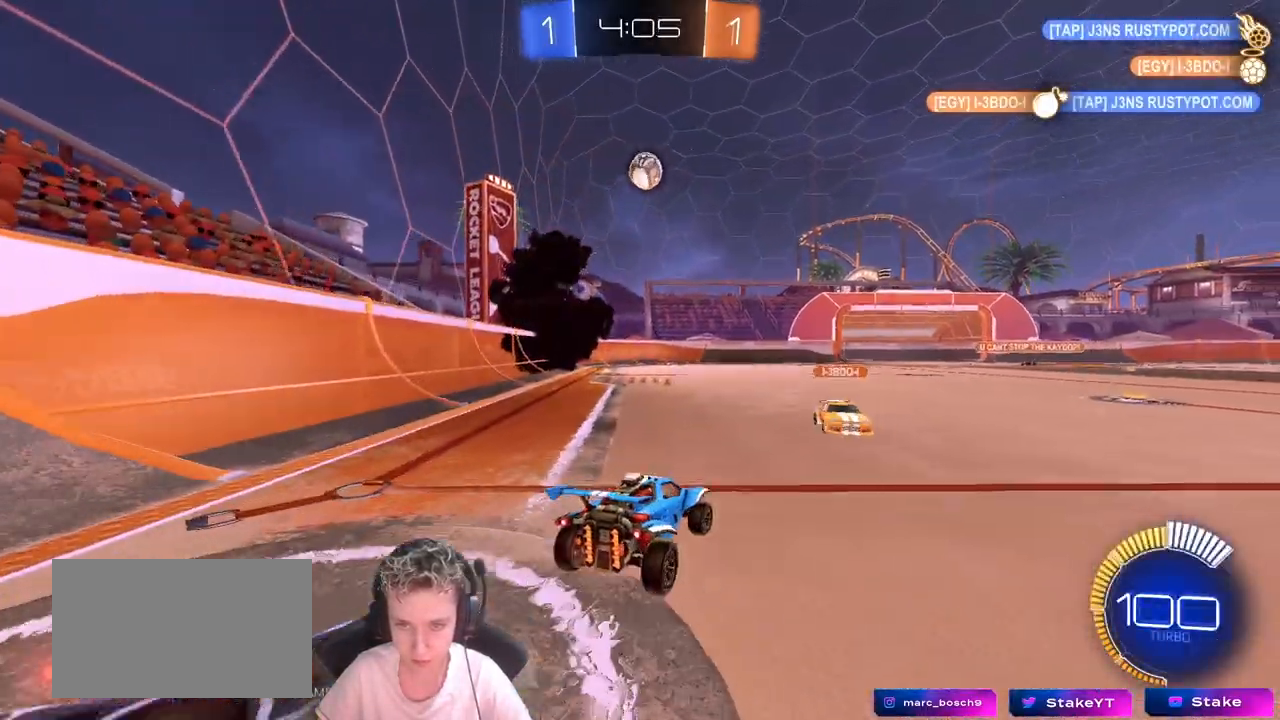
{"keys": ["d", "s"], "mouse": [], "mouse_move": "still", "events": [[33, "d", "up"], [33, "w", "up"], [83, "a", "down"], [133, "mouse_left", "down"], [133, "mouse_right", "down"], [167, "s", "down"], [267, "a", "up"], [267, "mouse_left", "up"], [267, "s", "up"], [317, "mouse_right", "up"], [450, "d", "down"], [450, "s", "down"]]}
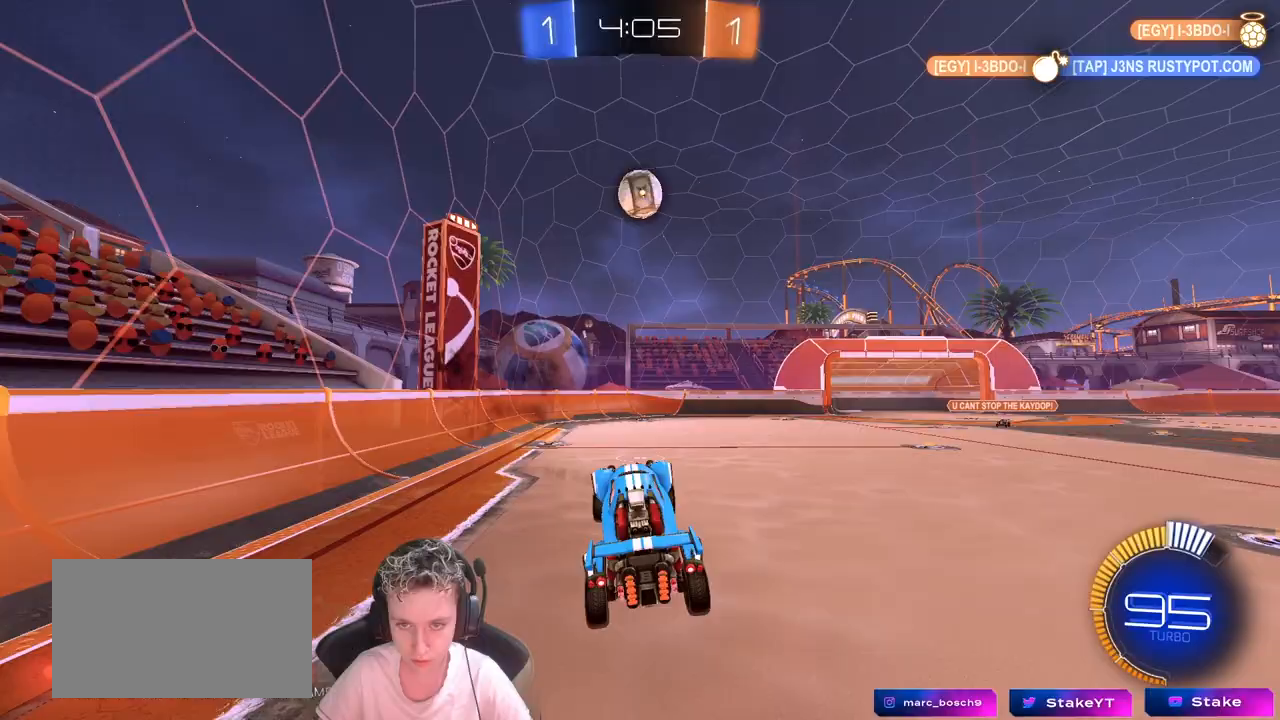
{"keys": ["d", "w"], "mouse": ["left"], "mouse_move": "down", "events": [[50, "d", "up"], [50, "s", "up"], [100, "mouse_left", "down"], [133, "mouse_right", "down"], [183, "d", "down"], [233, "d", "up"], [233, "mouse_right", "up"], [283, "d", "down"], [283, "w", "down"], [333, "a", "down"], [333, "d", "up"], [433, "d", "down"], [467, "a", "up"]]}
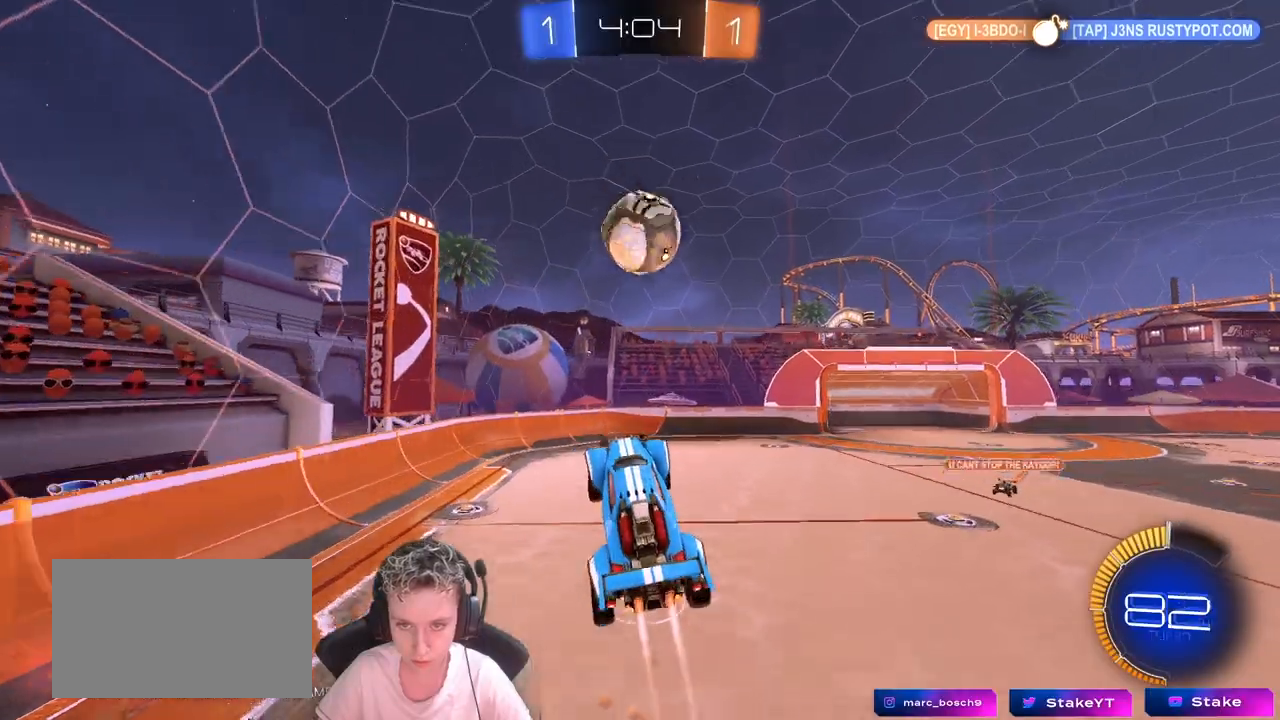
{"keys": ["a", "s", "shift"], "mouse": [], "mouse_move": "still", "events": [[100, "d", "up"], [100, "w", "up"], [250, "d", "down"], [250, "s", "down"], [300, "mouse_left", "up"], [433, "a", "down"], [483, "d", "up"], [483, "shift", "down"]]}
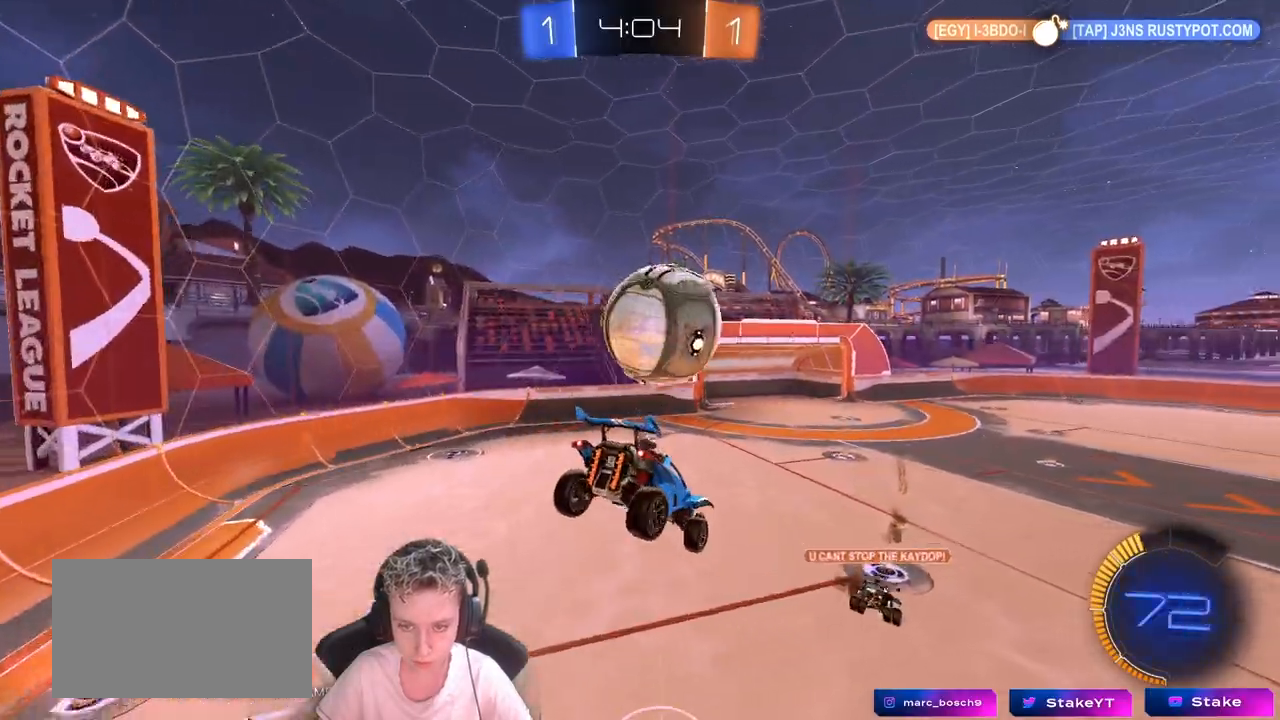
{"keys": ["a", "shift", "w"], "mouse": ["left"], "mouse_move": "still", "events": [[83, "s", "up"], [133, "mouse_left", "down"], [183, "s", "down"], [317, "d", "down"], [400, "d", "up"], [400, "s", "up"], [500, "w", "down"]]}
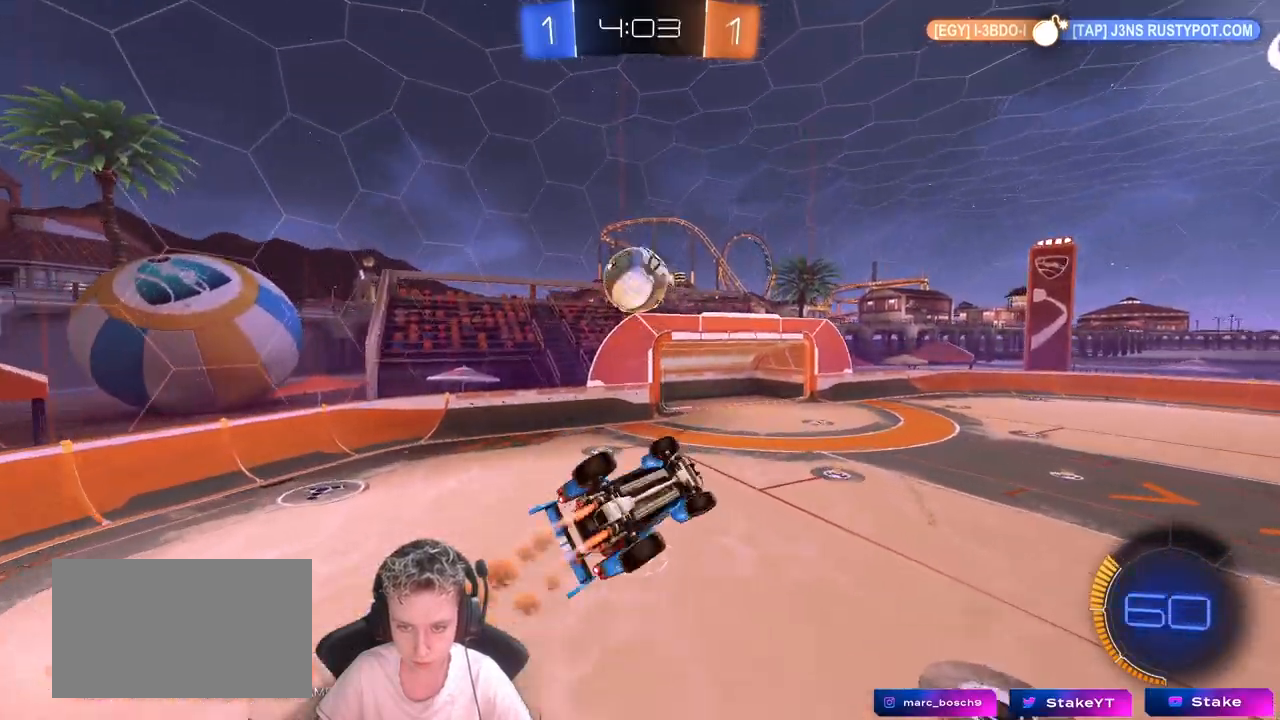
{"keys": ["a", "s", "shift"], "mouse": ["left"], "mouse_move": "still", "events": [[100, "mouse_left", "up"], [150, "mouse_left", "down"], [233, "mouse_left", "up"], [233, "w", "up"], [333, "mouse_left", "down"], [417, "w", "down"], [467, "s", "down"], [467, "w", "up"]]}
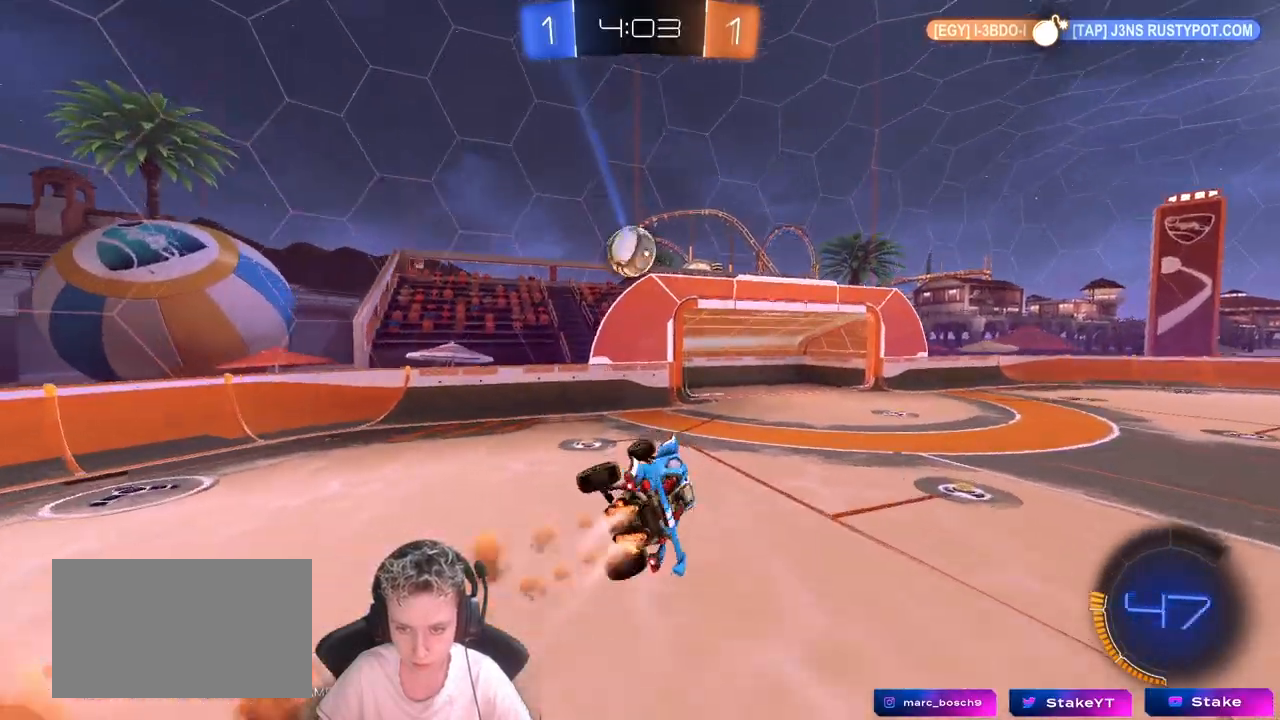
{"keys": ["w"], "mouse": [], "mouse_move": "still", "events": [[67, "mouse_left", "up"], [67, "shift", "up"], [117, "a", "up"], [117, "s", "up"], [300, "w", "down"]]}
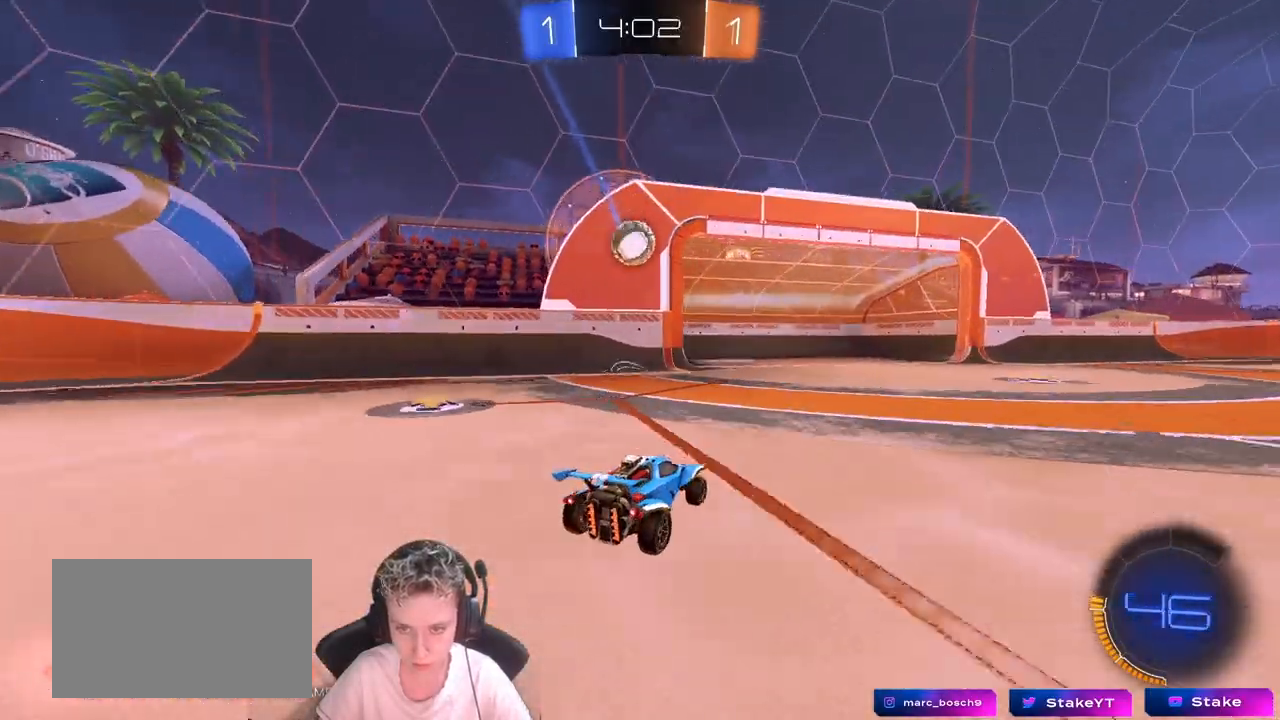
{"keys": ["d"], "mouse": [], "mouse_move": "left", "events": [[267, "a", "down"], [267, "w", "up"], [317, "mouse_right", "down"], [317, "s", "down"], [367, "a", "up"], [417, "d", "down"], [500, "mouse_right", "up"], [500, "s", "up"]]}
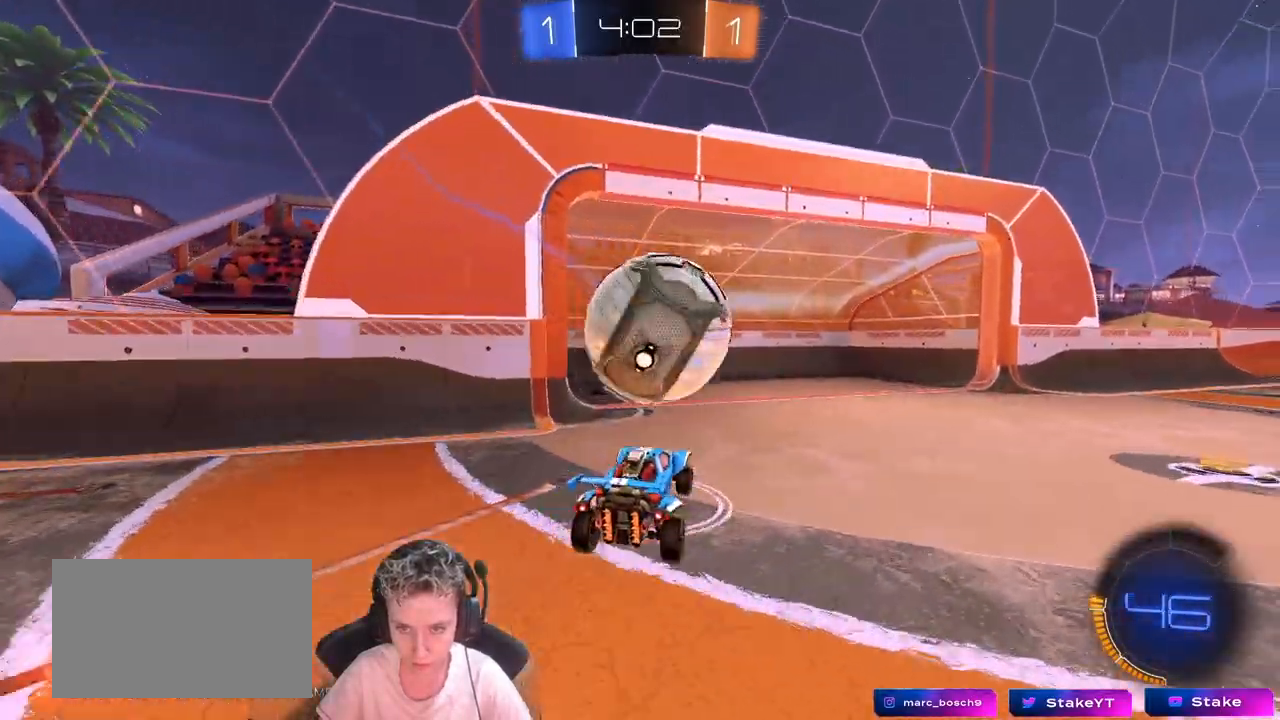
{"keys": ["d", "shift"], "mouse": [], "mouse_move": "still", "events": [[50, "mouse_right", "down"], [283, "mouse_right", "up"], [333, "shift", "down"]]}
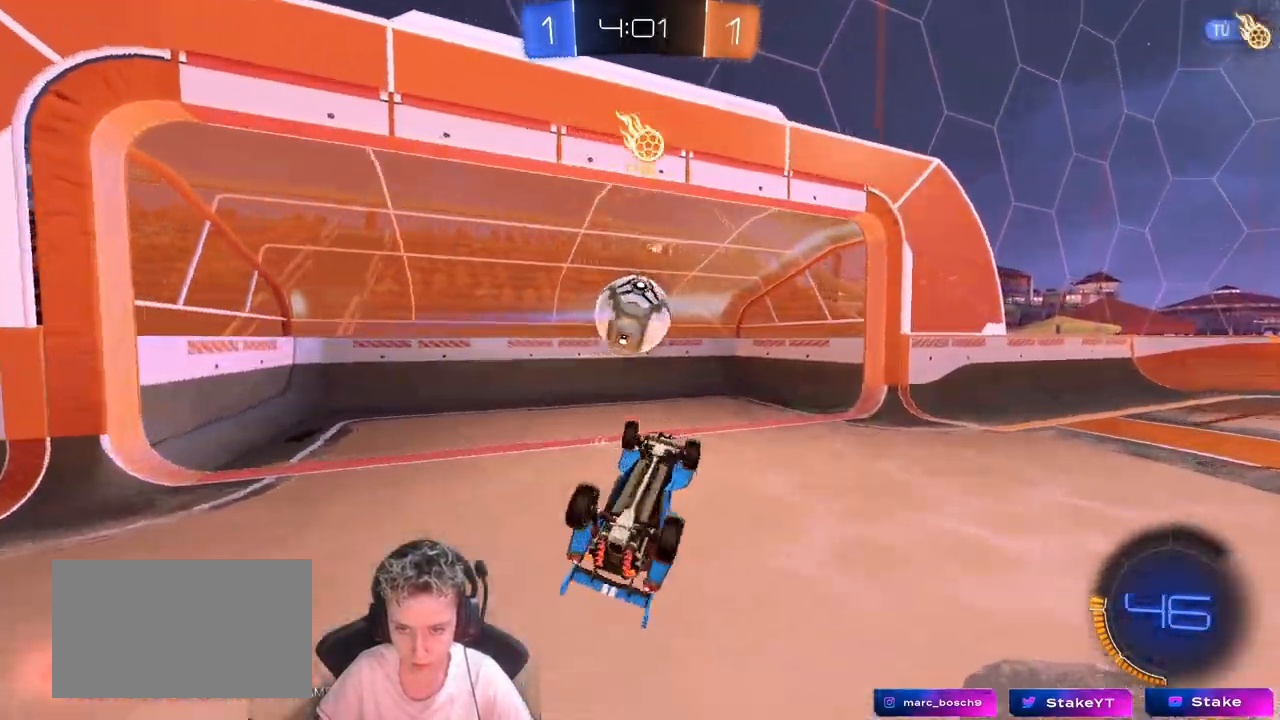
{"keys": ["tab"], "mouse": [], "mouse_move": "up", "events": [[17, "shift", "up"], [67, "w", "down"], [167, "d", "up"], [167, "w", "up"], [350, "space", "down"], [483, "space", "up"], [483, "tab", "down"]]}
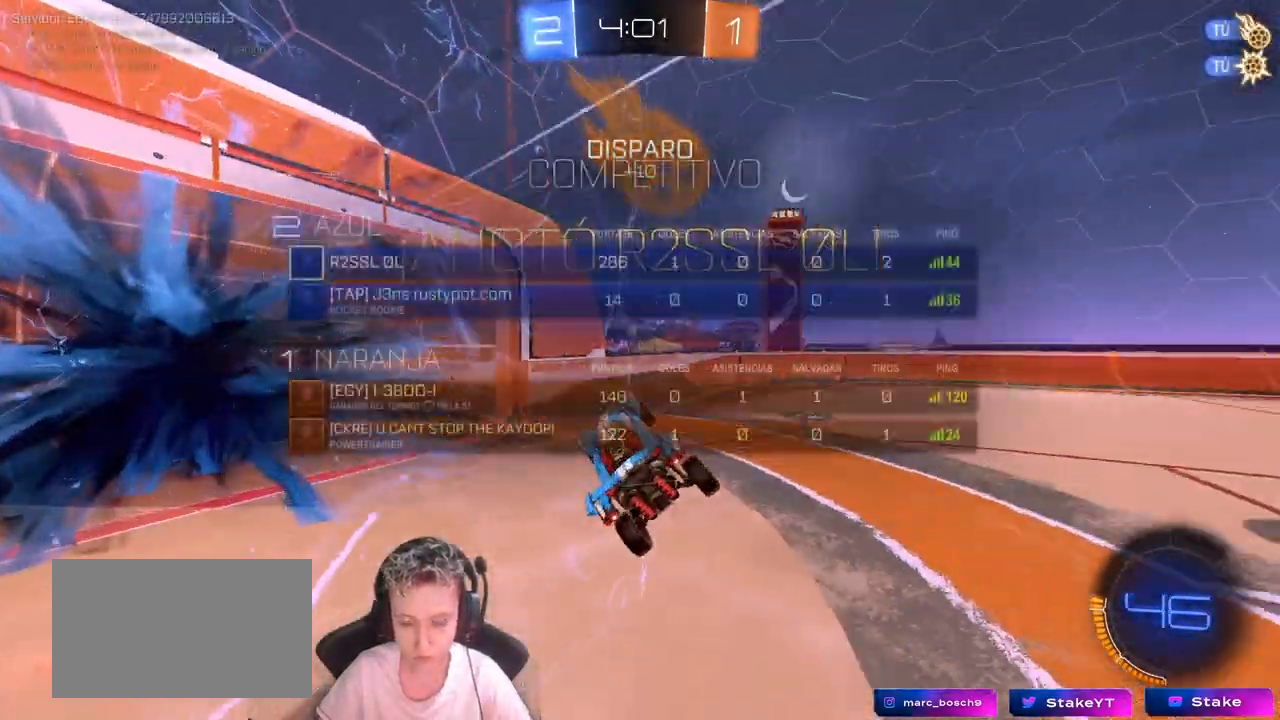
{"keys": ["s", "tab"], "mouse": [], "mouse_move": "still", "events": [[217, "s", "down"]]}
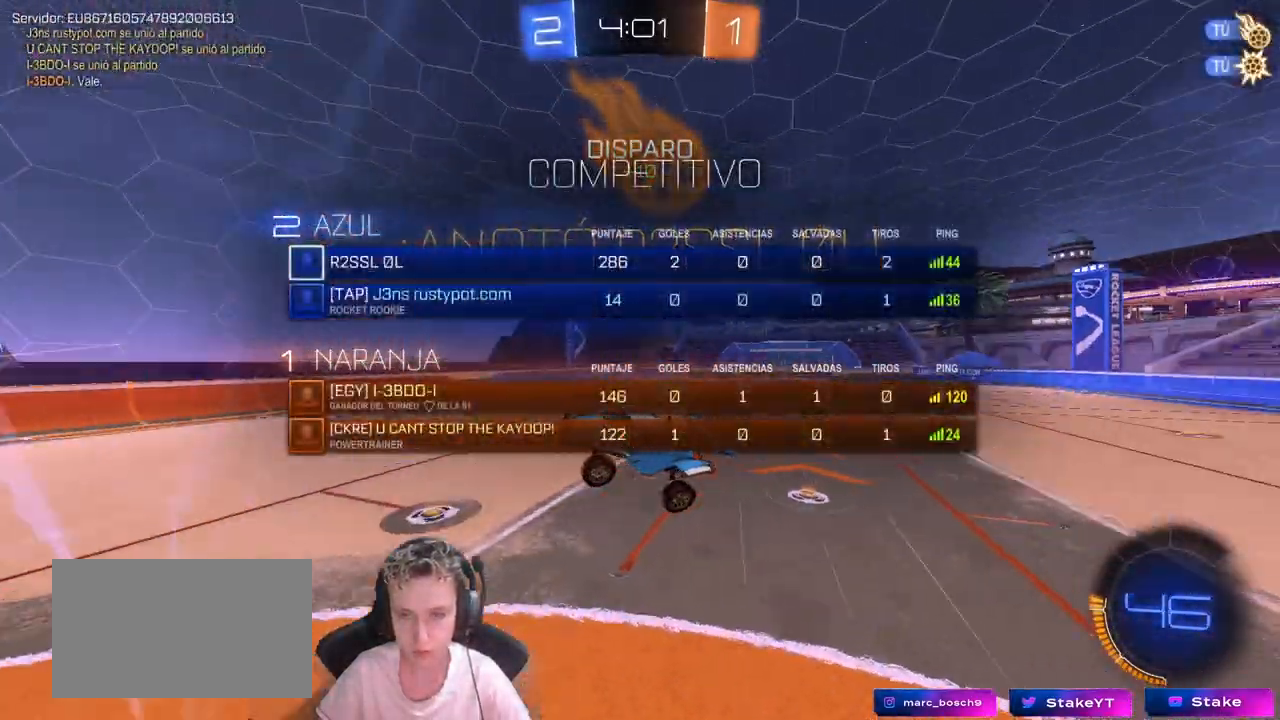
{"keys": ["d", "s"], "mouse": [], "mouse_move": "still", "events": [[417, "tab", "up"], [467, "d", "down"]]}
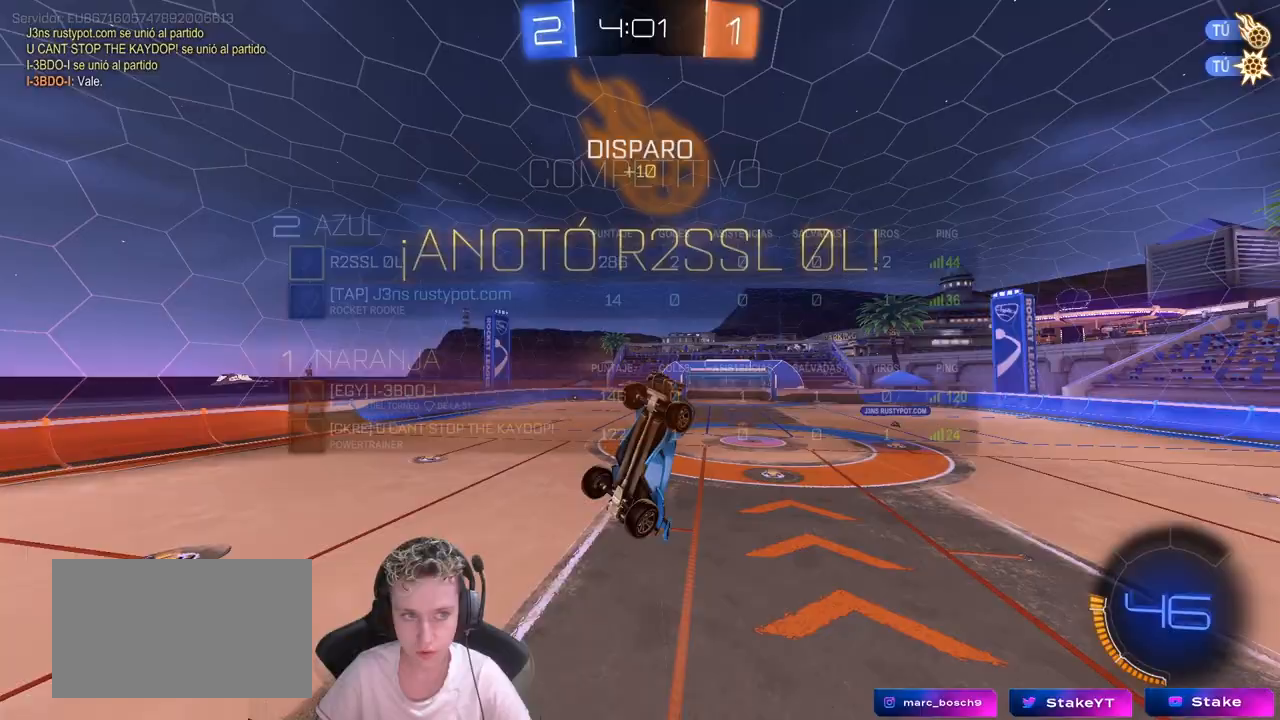
{"keys": ["d", "shift"], "mouse": ["left"], "mouse_move": "still", "events": [[250, "s", "up"], [300, "shift", "down"], [483, "mouse_left", "down"]]}
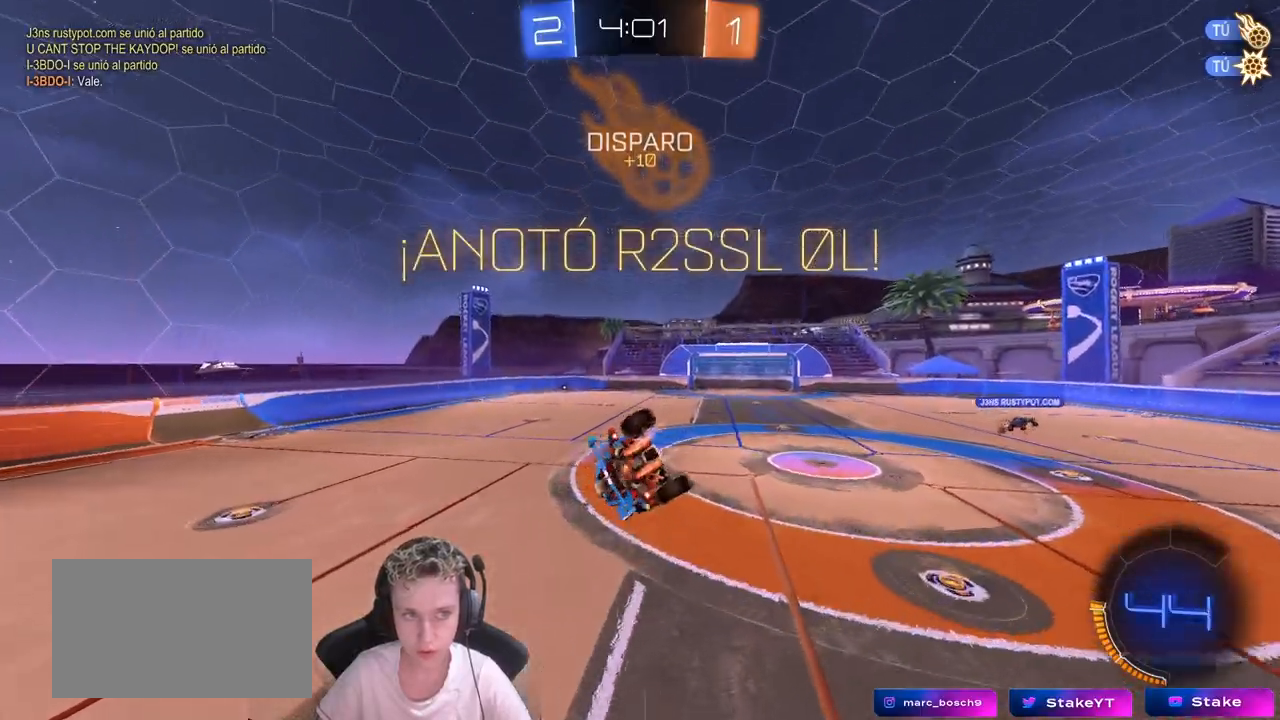
{"keys": [], "mouse": [], "mouse_move": "still", "events": [[133, "mouse_left", "up"], [183, "d", "up"], [183, "shift", "up"], [450, "s", "down"], [500, "s", "up"]]}
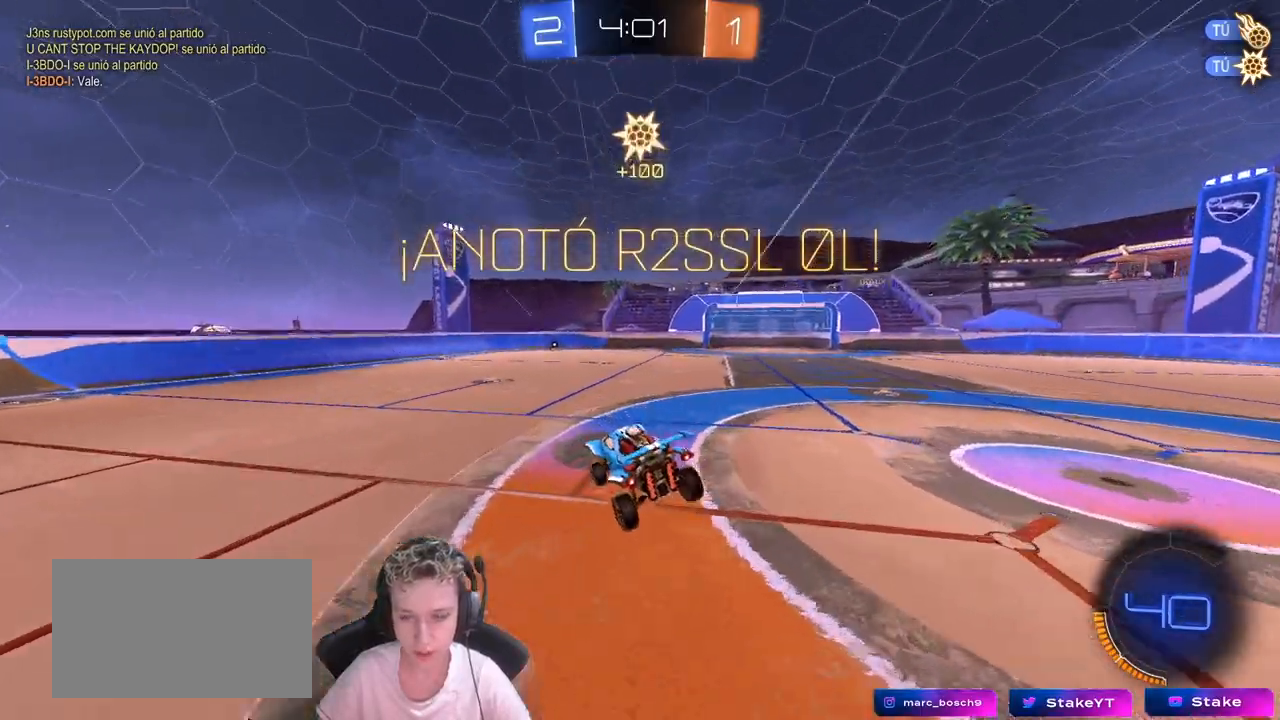
{"keys": ["a", "shift", "w"], "mouse": [], "mouse_move": "left", "events": [[233, "w", "down"], [333, "d", "down"], [383, "d", "up"], [383, "mouse_right", "down"], [417, "a", "down"], [417, "shift", "down"], [467, "mouse_right", "up"]]}